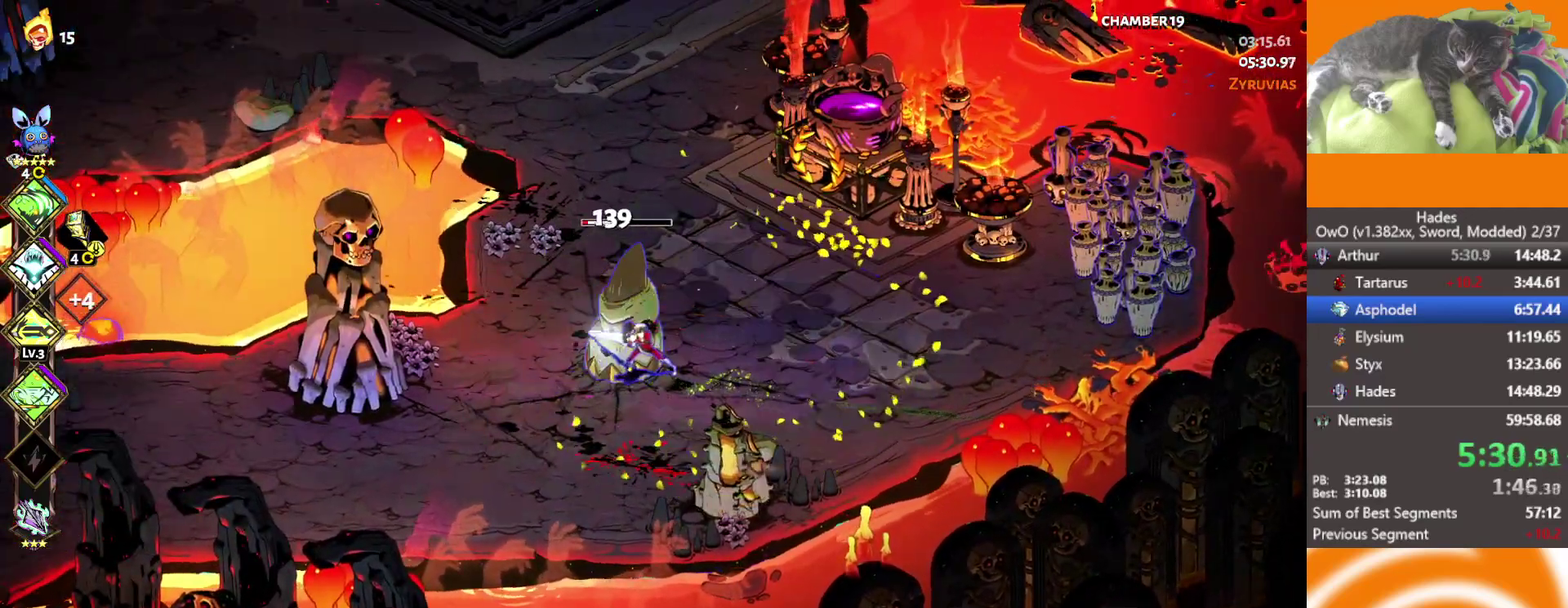
Gameplay with a controller (Xbox layout); each line is a JSON object with the inputs held at the frame after it. "events" lists button and stick changes between this image and that frame as [ms after this image, input, new state], when the widget could be followed in between.
{"buttons": [], "left_stick": "up-left", "right_stick": "center"}
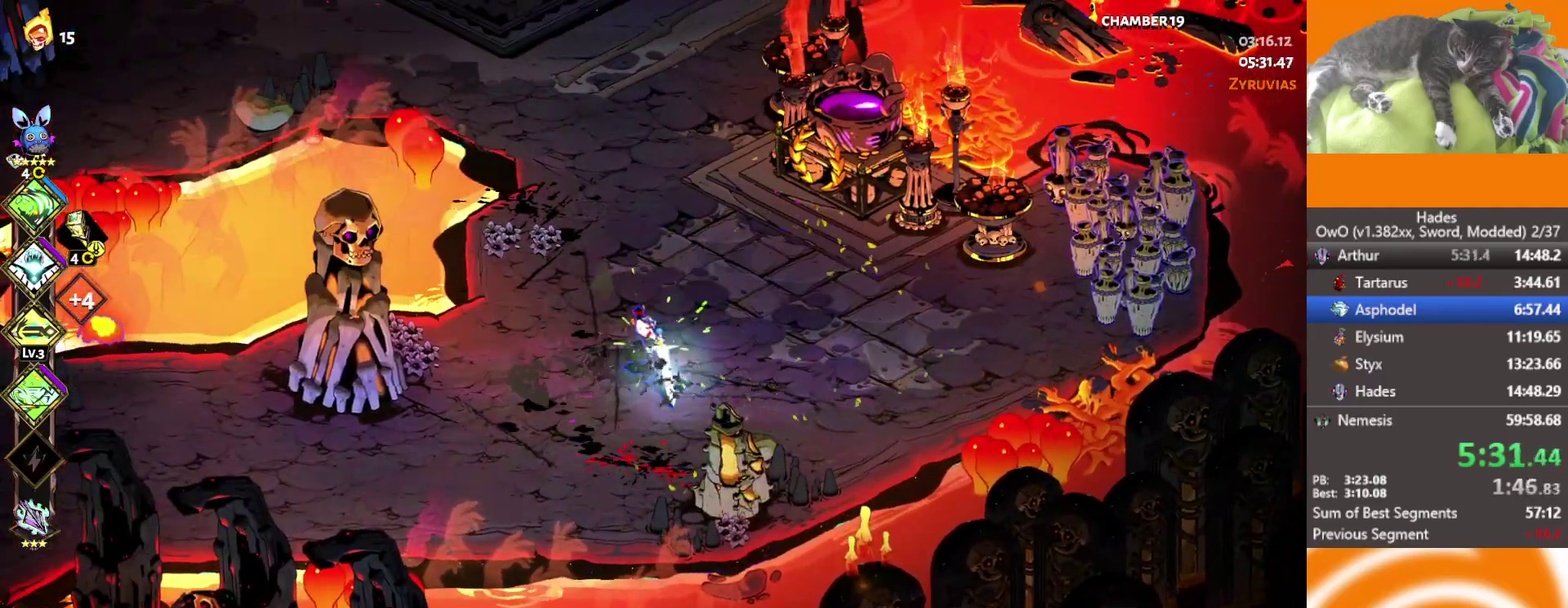
{"buttons": [], "left_stick": "center", "right_stick": "center", "events": [[50, "left_stick", "center"]]}
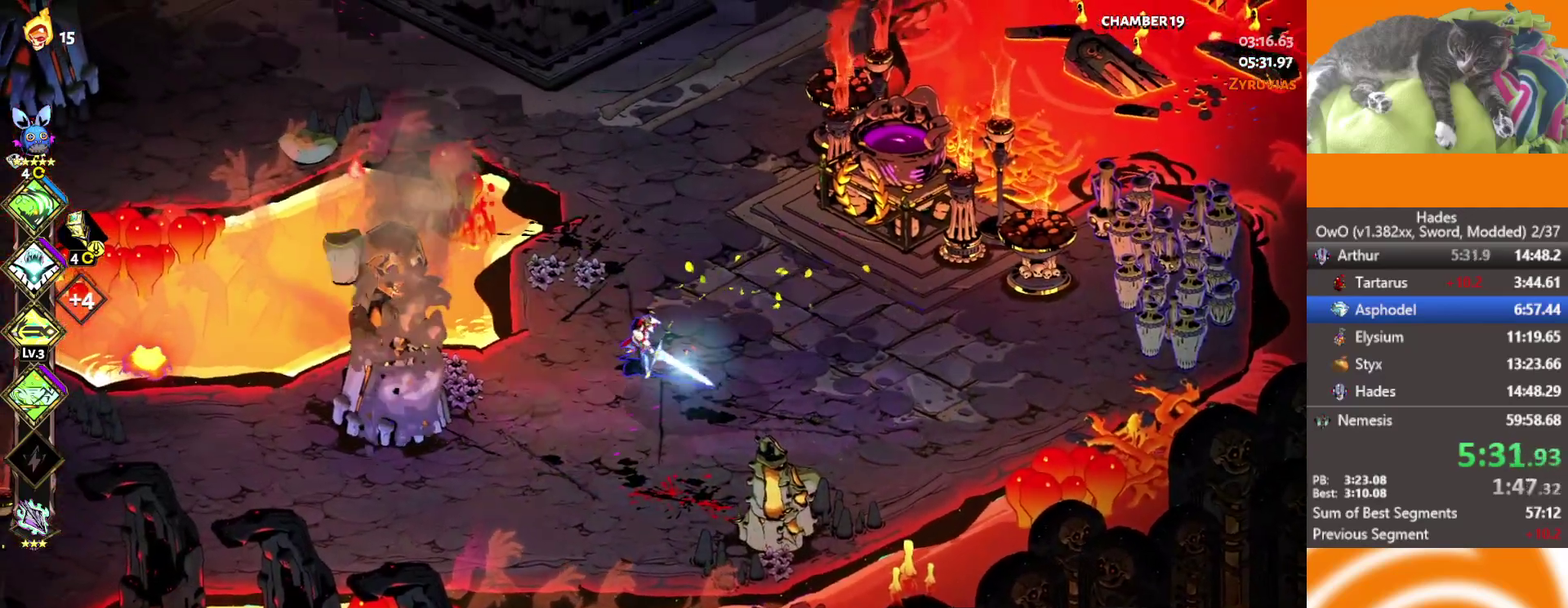
{"buttons": [], "left_stick": "down-right", "right_stick": "center", "events": [[233, "R1", "down"], [433, "R1", "up"], [500, "left_stick", "down-right"]]}
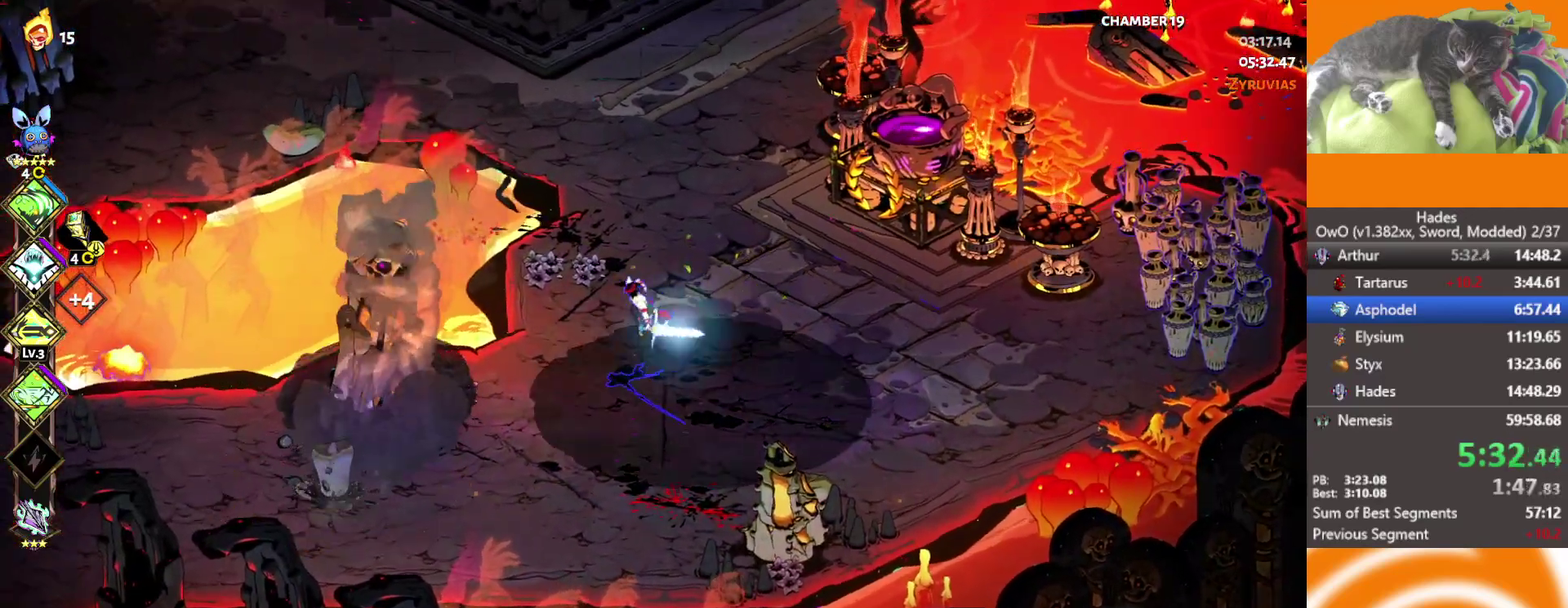
{"buttons": ["A"], "left_stick": "right", "right_stick": "center", "events": [[183, "left_stick", "center"], [433, "left_stick", "right"], [467, "A", "down"]]}
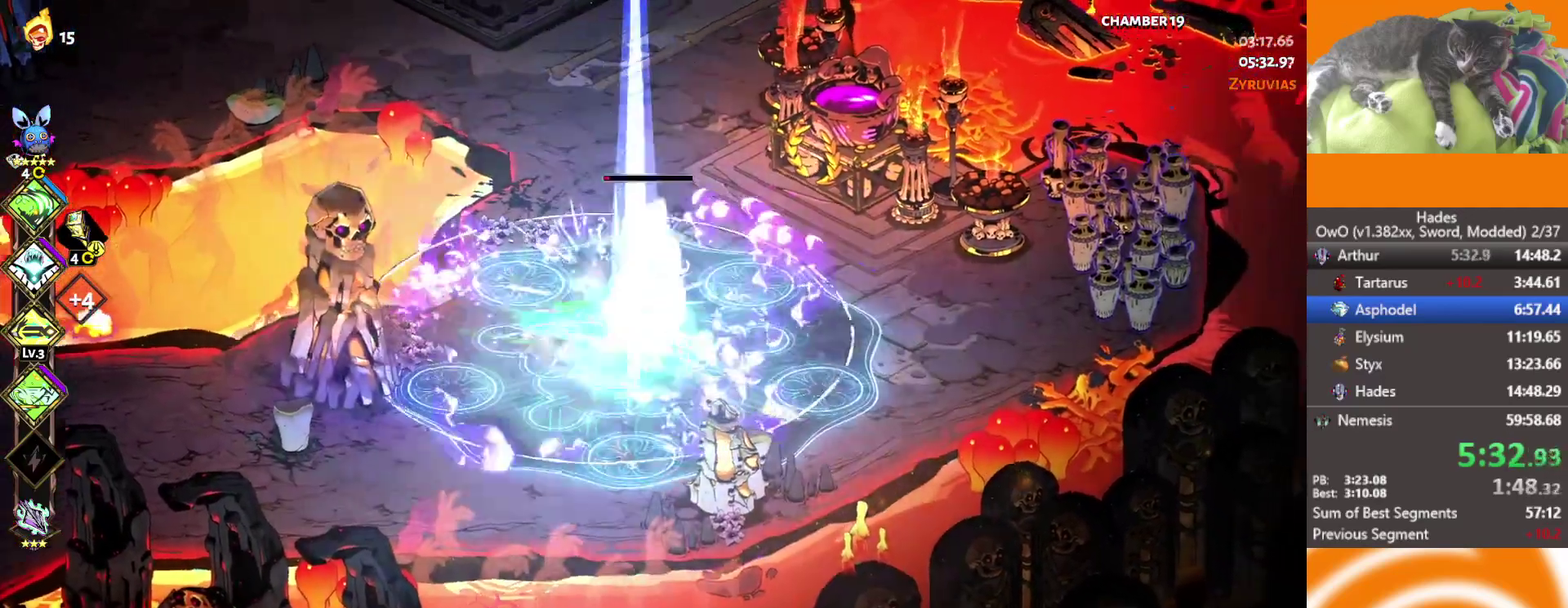
{"buttons": [], "left_stick": "left", "right_stick": "center", "events": [[117, "A", "up"], [117, "left_stick", "left"], [167, "X", "down"], [367, "X", "up"]]}
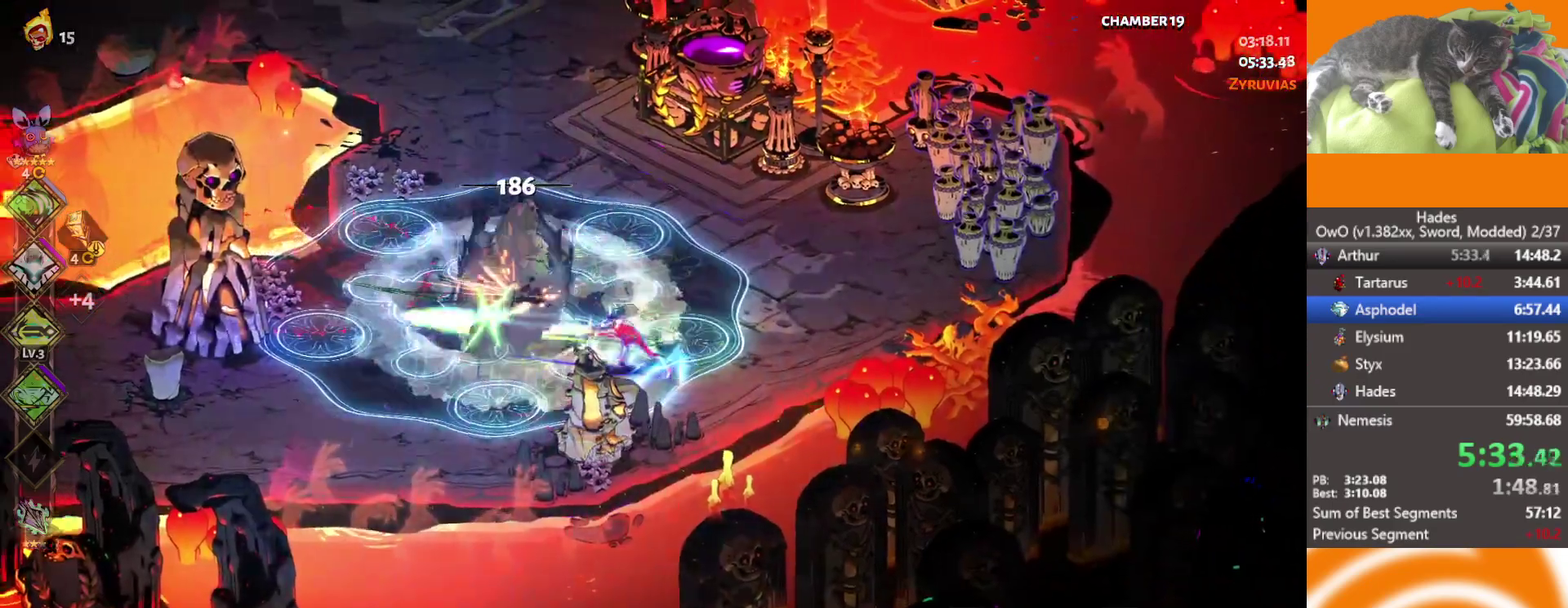
{"buttons": [], "left_stick": "center", "right_stick": "center", "events": [[67, "left_stick", "center"], [117, "Y", "down"], [217, "Y", "up"], [283, "Y", "down"], [350, "Y", "up"], [433, "Y", "down"], [483, "Y", "up"]]}
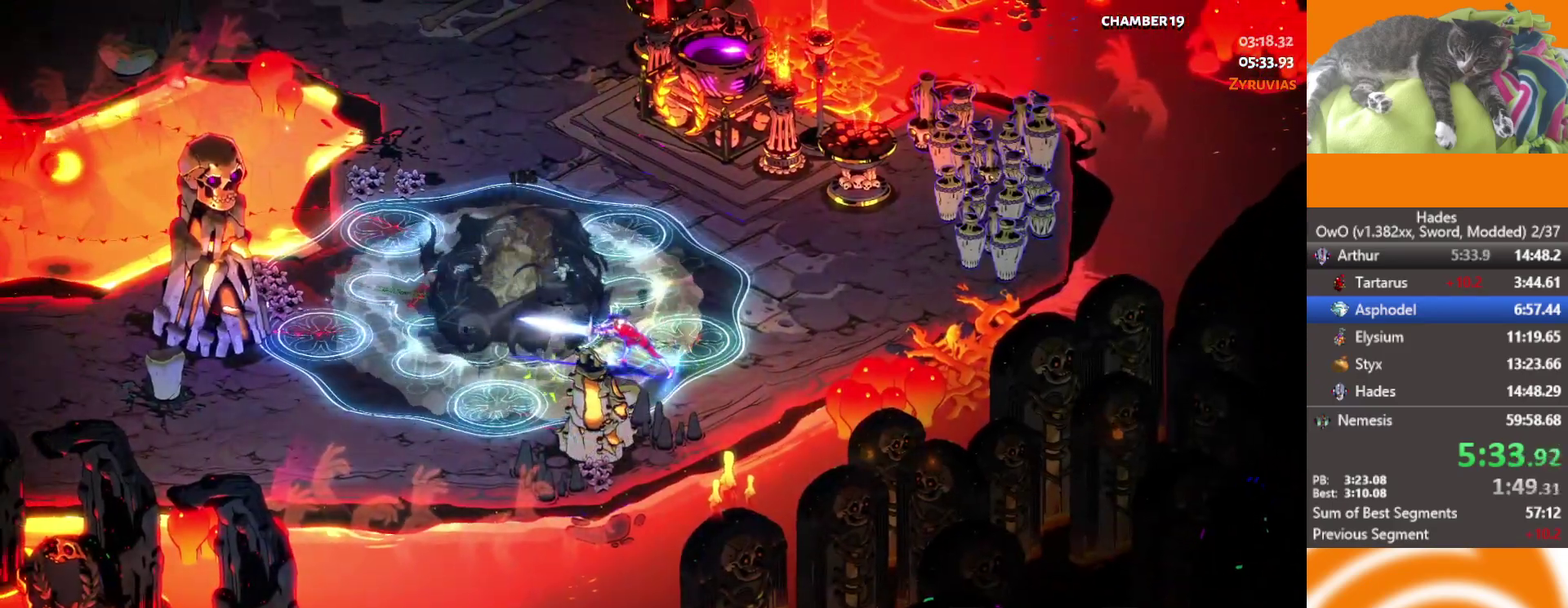
{"buttons": [], "left_stick": "center", "right_stick": "center", "events": [[67, "Y", "down"], [167, "Y", "up"], [217, "Y", "down"], [300, "Y", "up"], [383, "Y", "down"], [433, "Y", "up"]]}
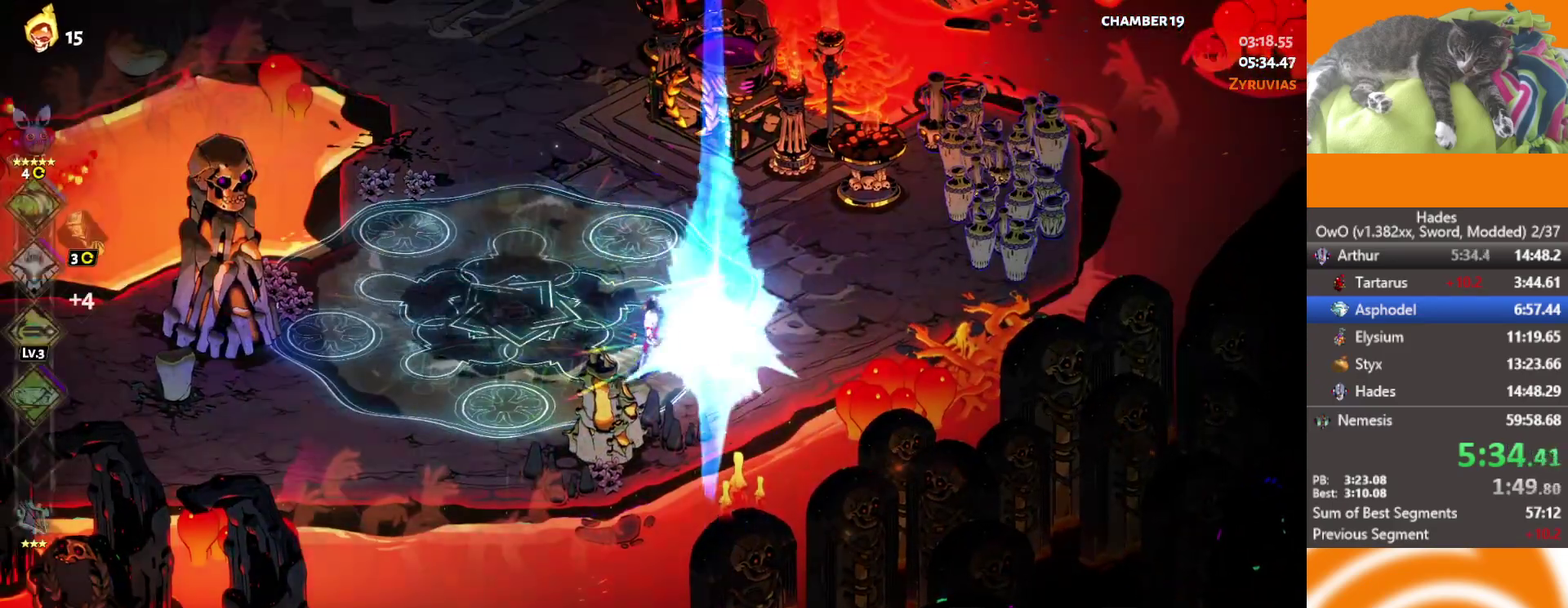
{"buttons": [], "left_stick": "center", "right_stick": "center", "events": [[17, "Y", "down"], [133, "Y", "up"]]}
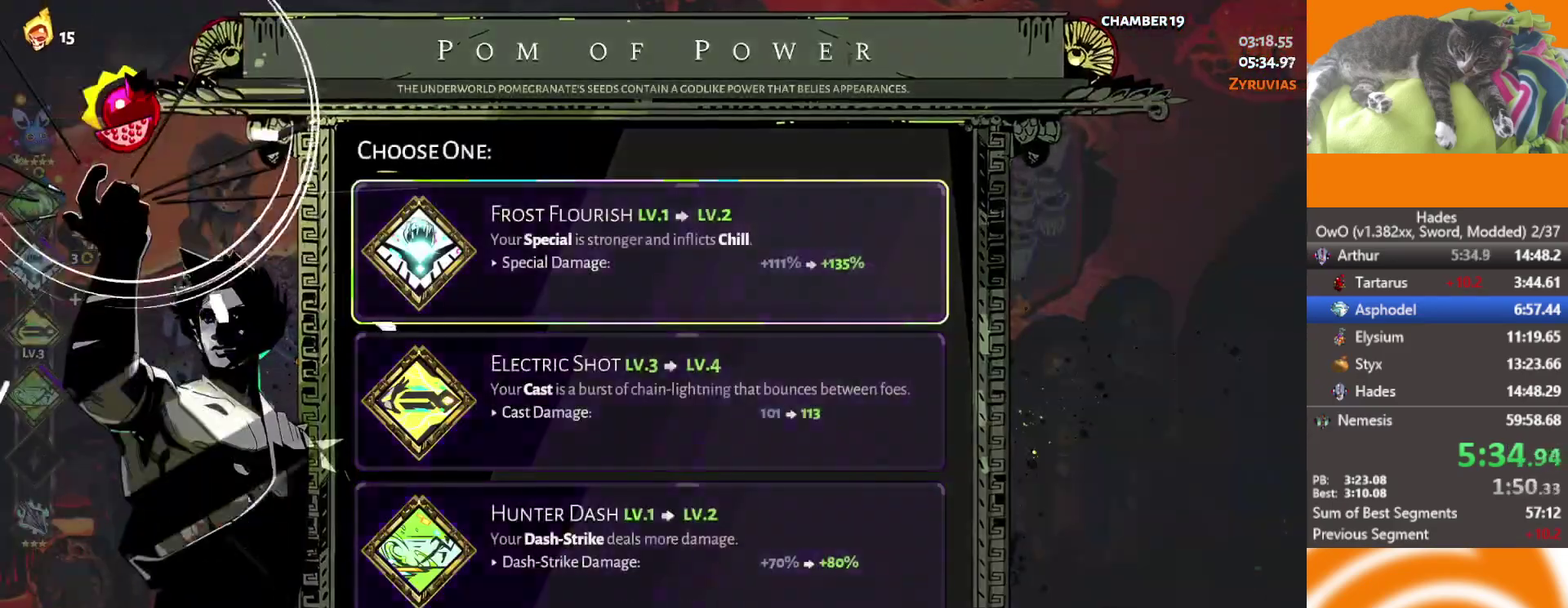
{"buttons": [], "left_stick": "center", "right_stick": "center", "events": [[417, "DPAD_DOWN", "down"], [483, "DPAD_DOWN", "up"]]}
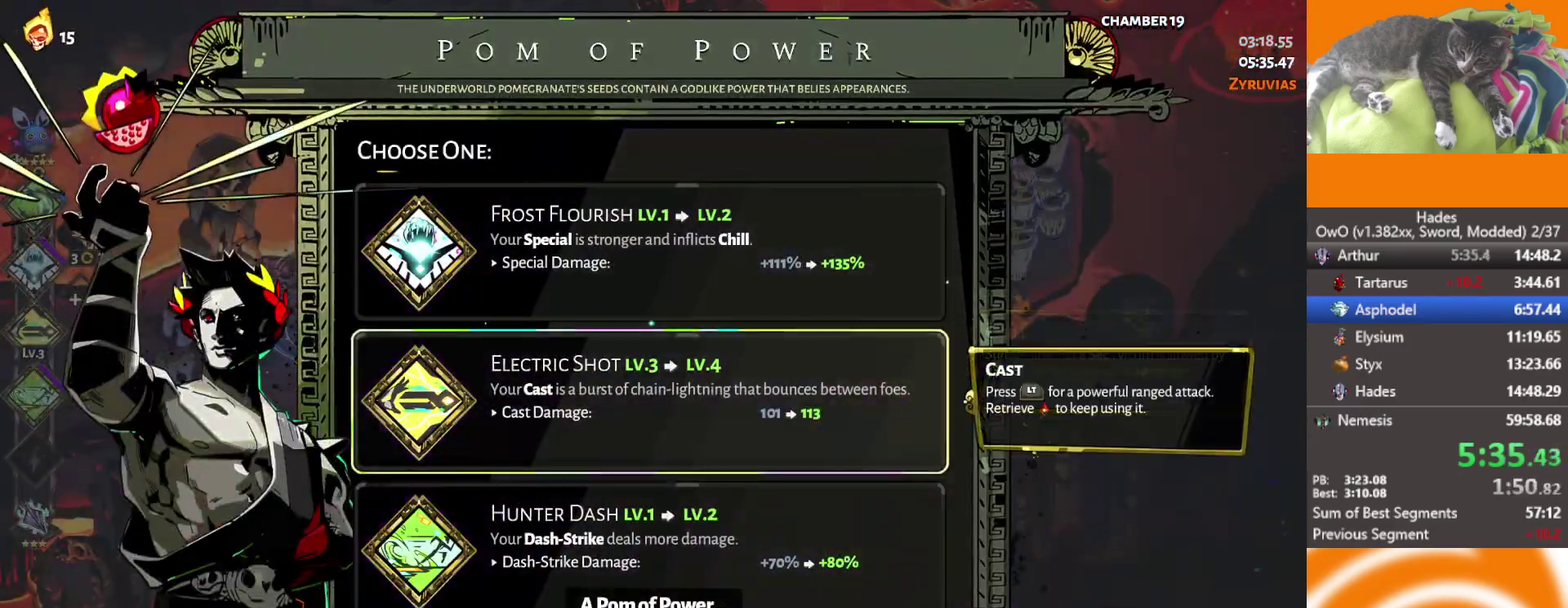
{"buttons": [], "left_stick": "up", "right_stick": "center", "events": [[67, "DPAD_DOWN", "down"], [100, "B", "down"], [133, "DPAD_DOWN", "up"], [200, "B", "up"], [283, "left_stick", "up-left"], [367, "left_stick", "up"]]}
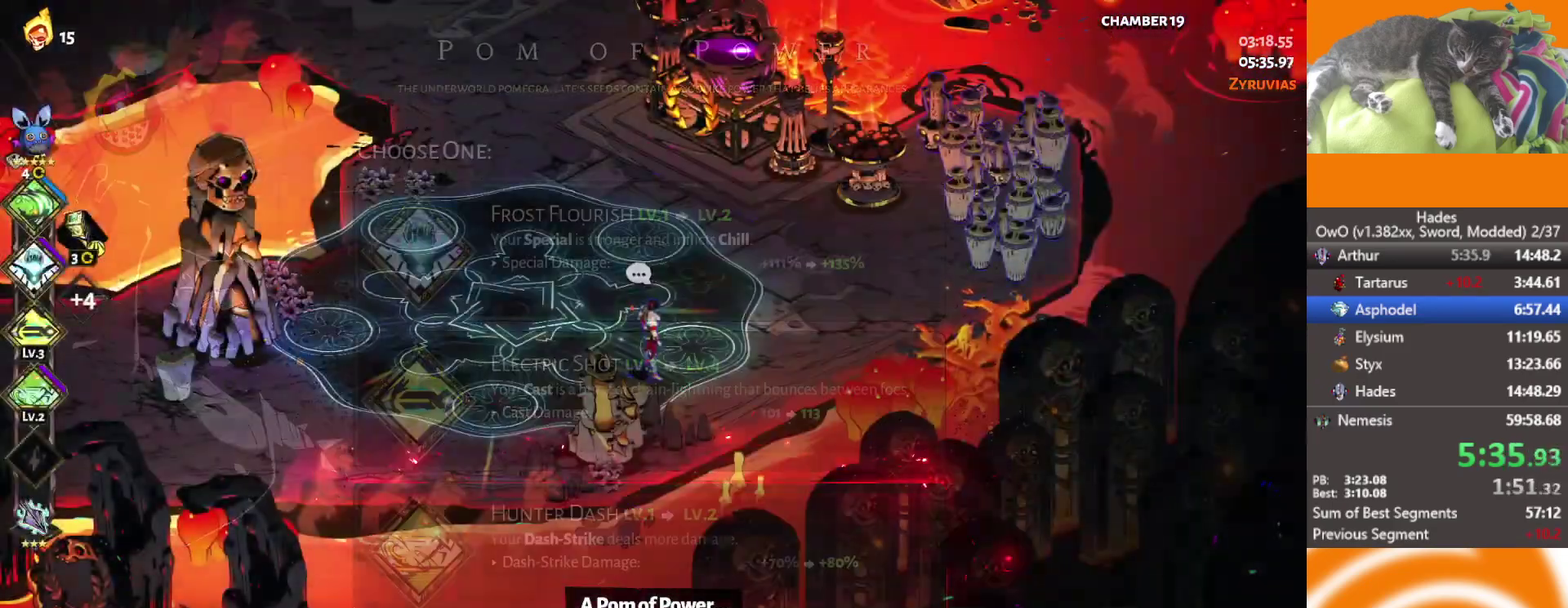
{"buttons": ["A"], "left_stick": "up", "right_stick": "center", "events": [[117, "A", "down"], [183, "A", "up"], [283, "A", "down"], [367, "A", "up"], [467, "A", "down"]]}
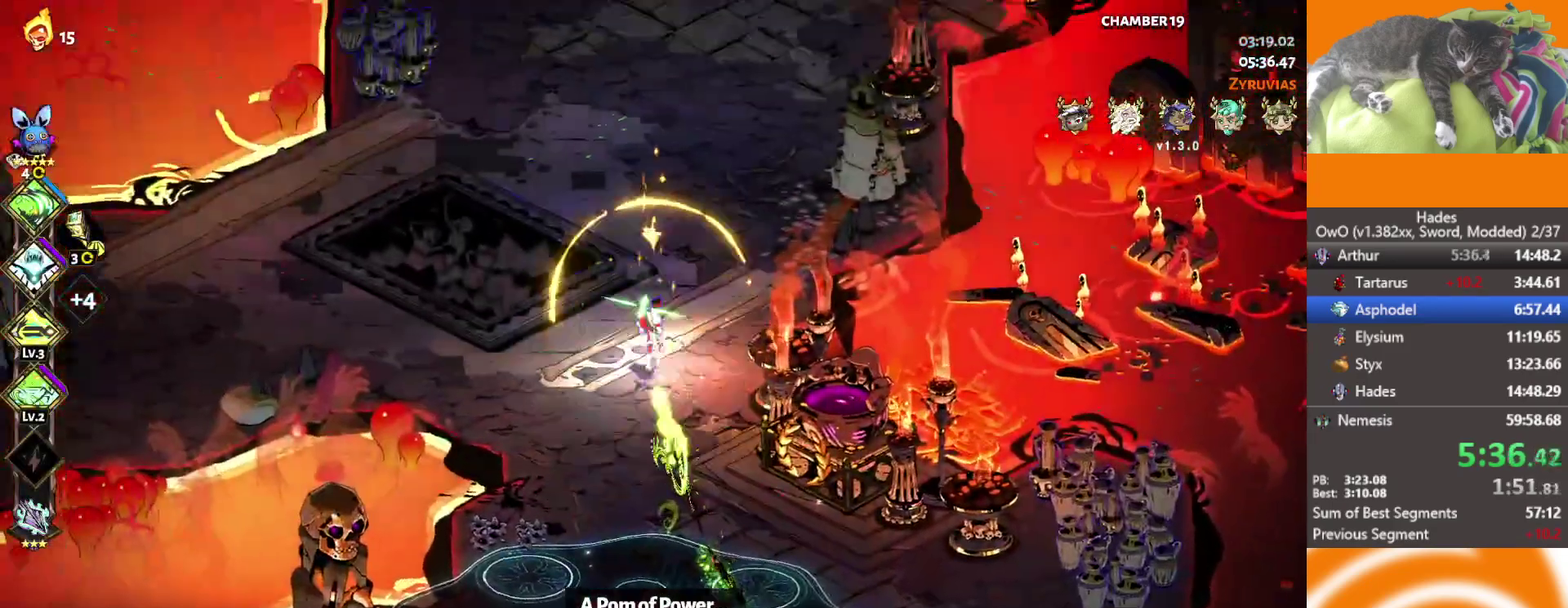
{"buttons": [], "left_stick": "up", "right_stick": "center", "events": [[50, "A", "up"], [100, "A", "down"], [217, "A", "up"], [350, "A", "down"], [433, "A", "up"]]}
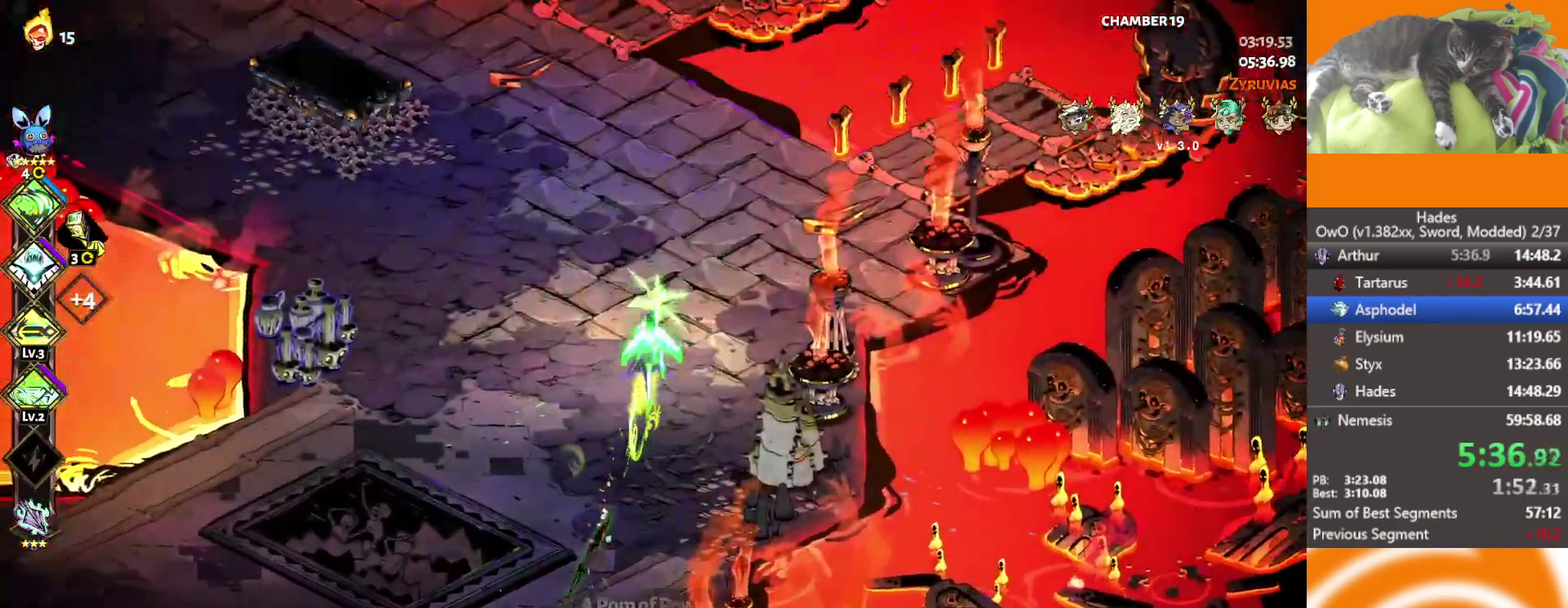
{"buttons": [], "left_stick": "up", "right_stick": "center", "events": []}
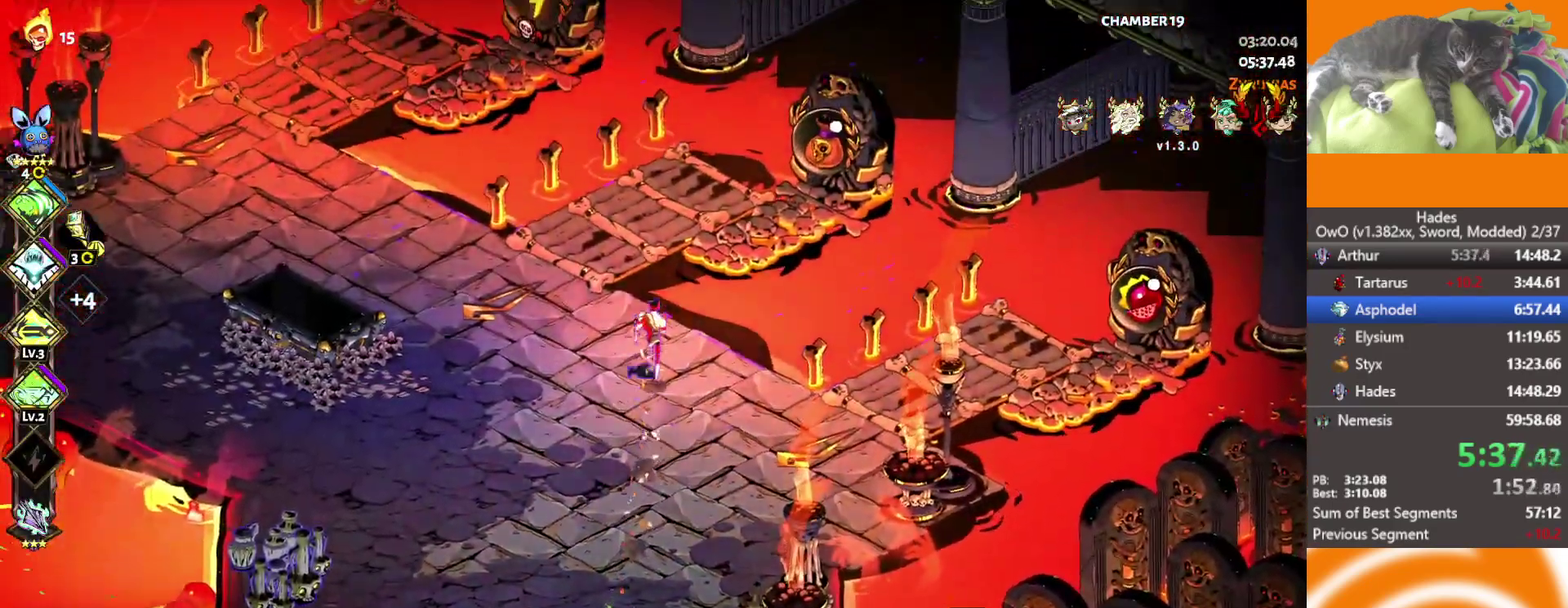
{"buttons": [], "left_stick": "up-right", "right_stick": "center", "events": [[117, "left_stick", "up-right"], [200, "left_stick", "up"], [283, "left_stick", "up-right"], [300, "Y", "down"], [367, "Y", "up"], [450, "Y", "down"], [500, "Y", "up"]]}
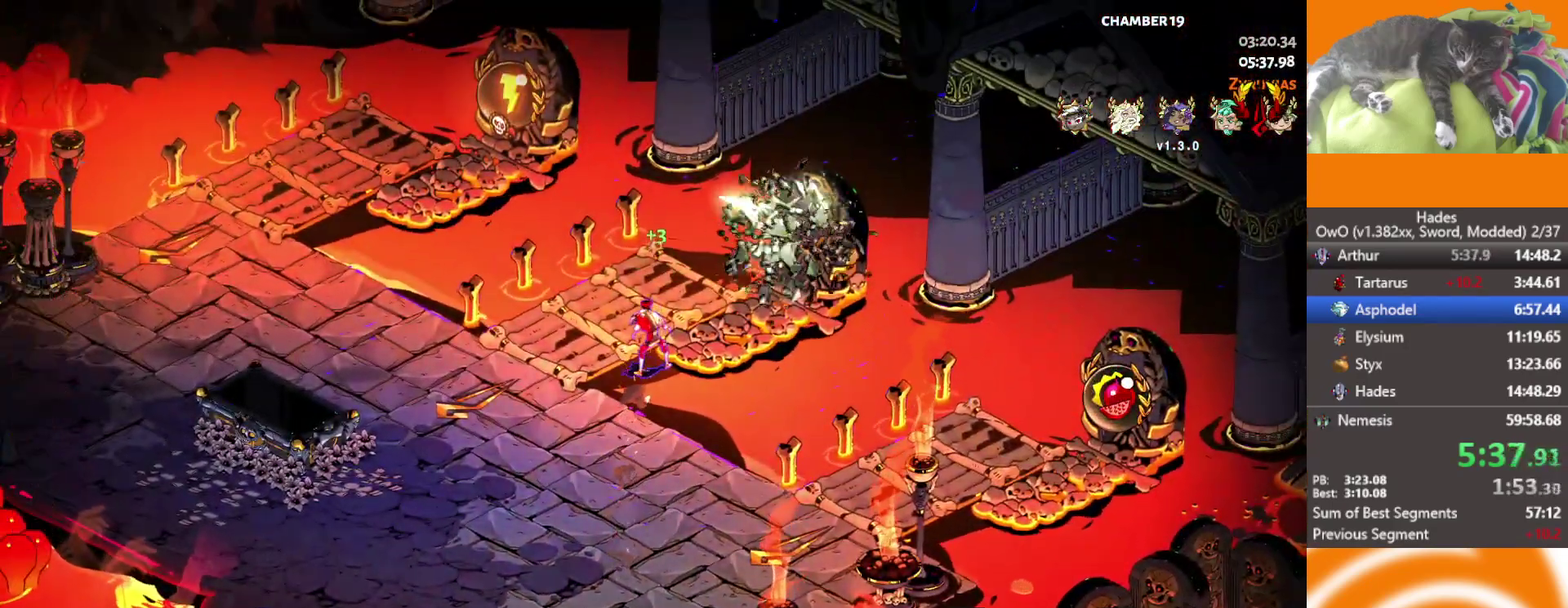
{"buttons": [], "left_stick": "up", "right_stick": "center", "events": [[100, "left_stick", "center"], [417, "left_stick", "up"]]}
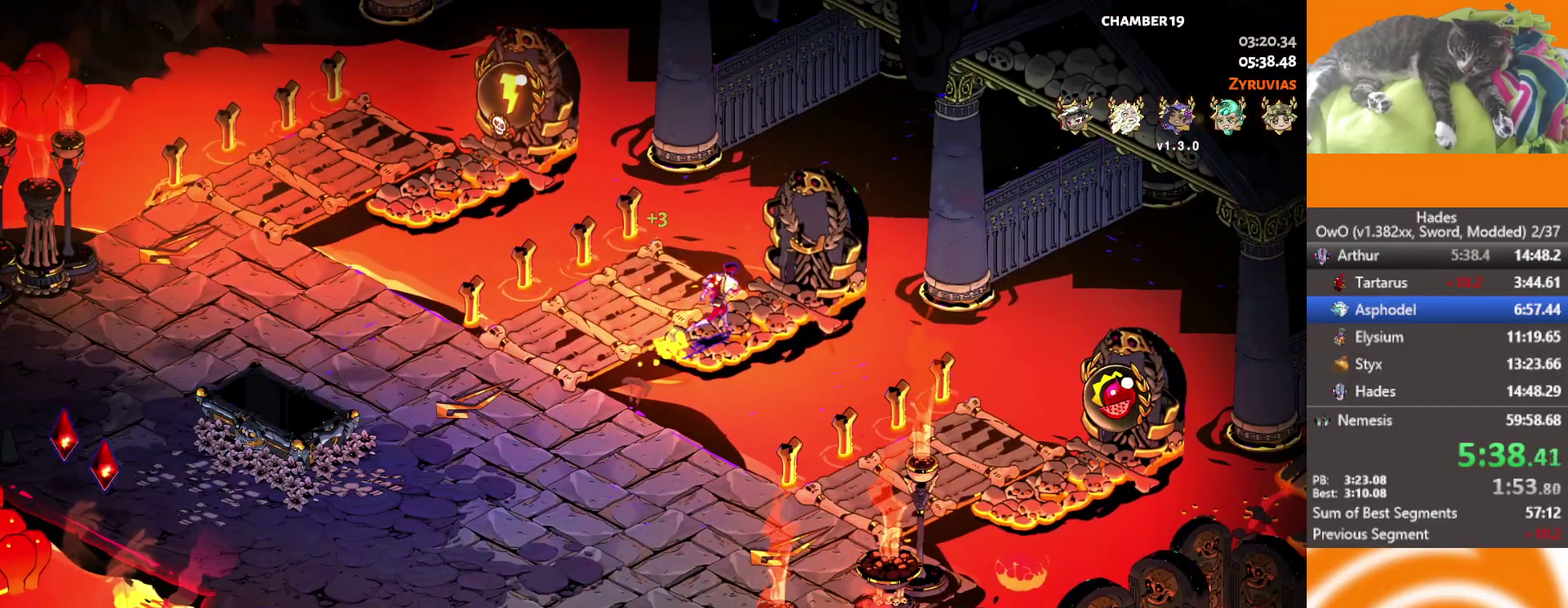
{"buttons": [], "left_stick": "up-right", "right_stick": "center", "events": [[183, "left_stick", "center"], [350, "left_stick", "up-right"]]}
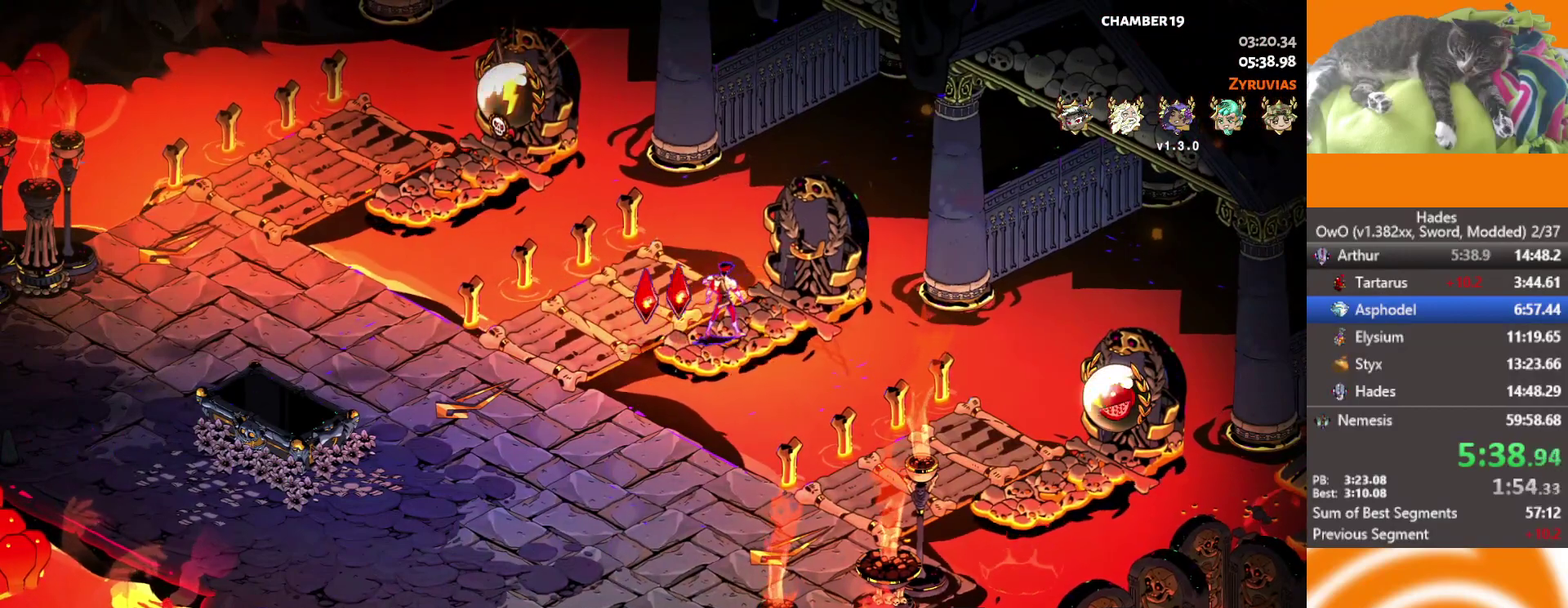
{"buttons": [], "left_stick": "up-right", "right_stick": "center", "events": []}
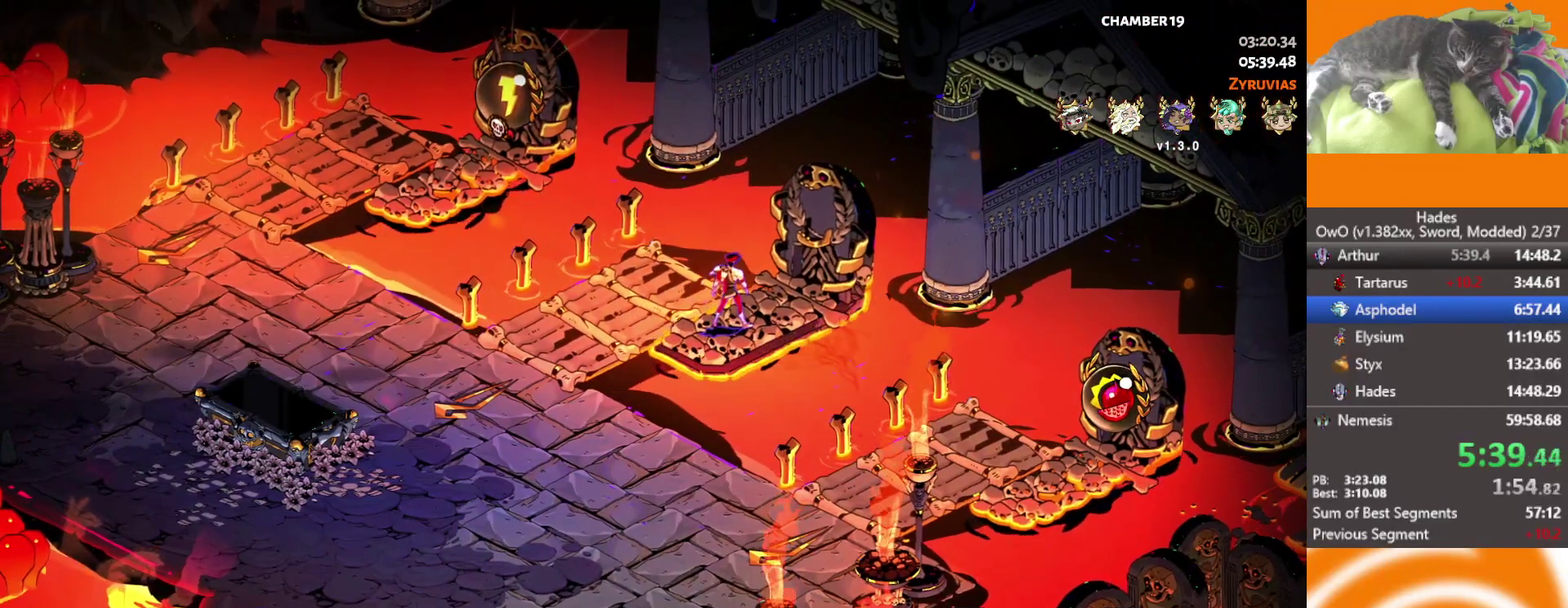
{"buttons": [], "left_stick": "up-right", "right_stick": "center", "events": [[67, "A", "down"], [133, "A", "up"], [183, "A", "down"], [267, "A", "up"], [383, "A", "down"], [467, "A", "up"]]}
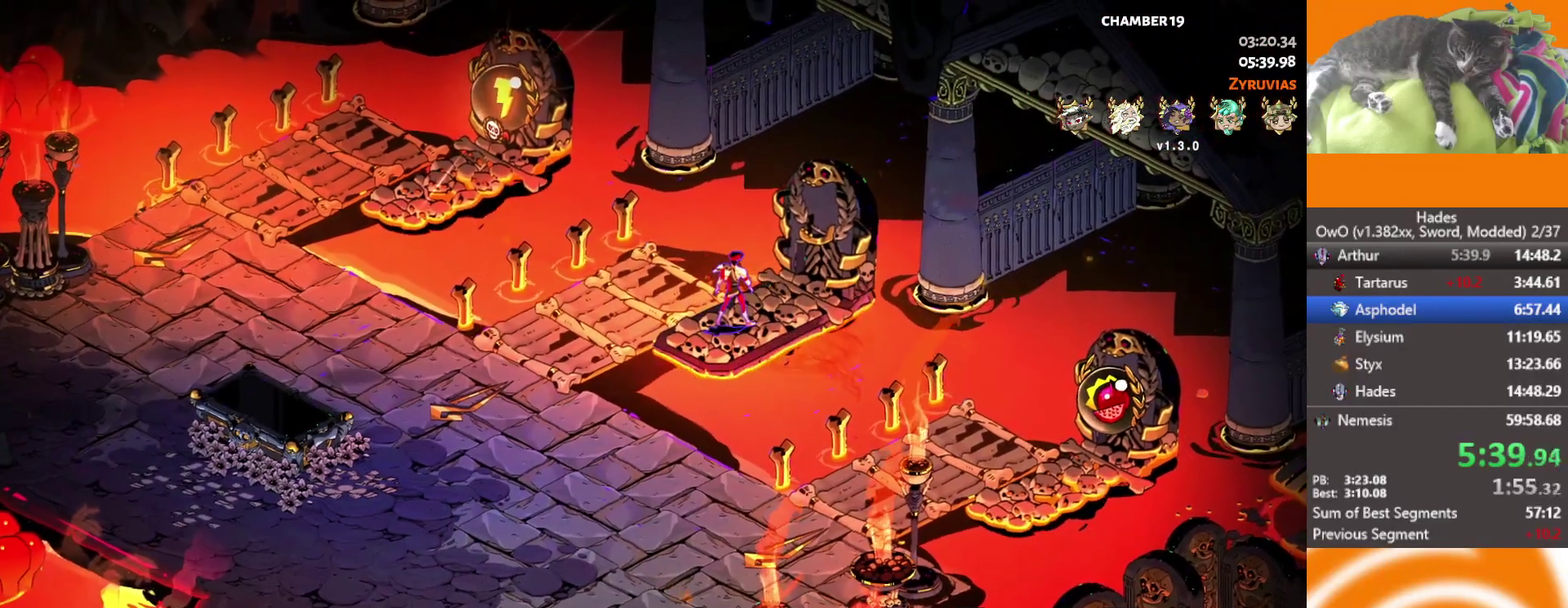
{"buttons": [], "left_stick": "up-right", "right_stick": "center", "events": [[83, "A", "down"], [167, "A", "up"], [283, "A", "down"], [450, "A", "up"]]}
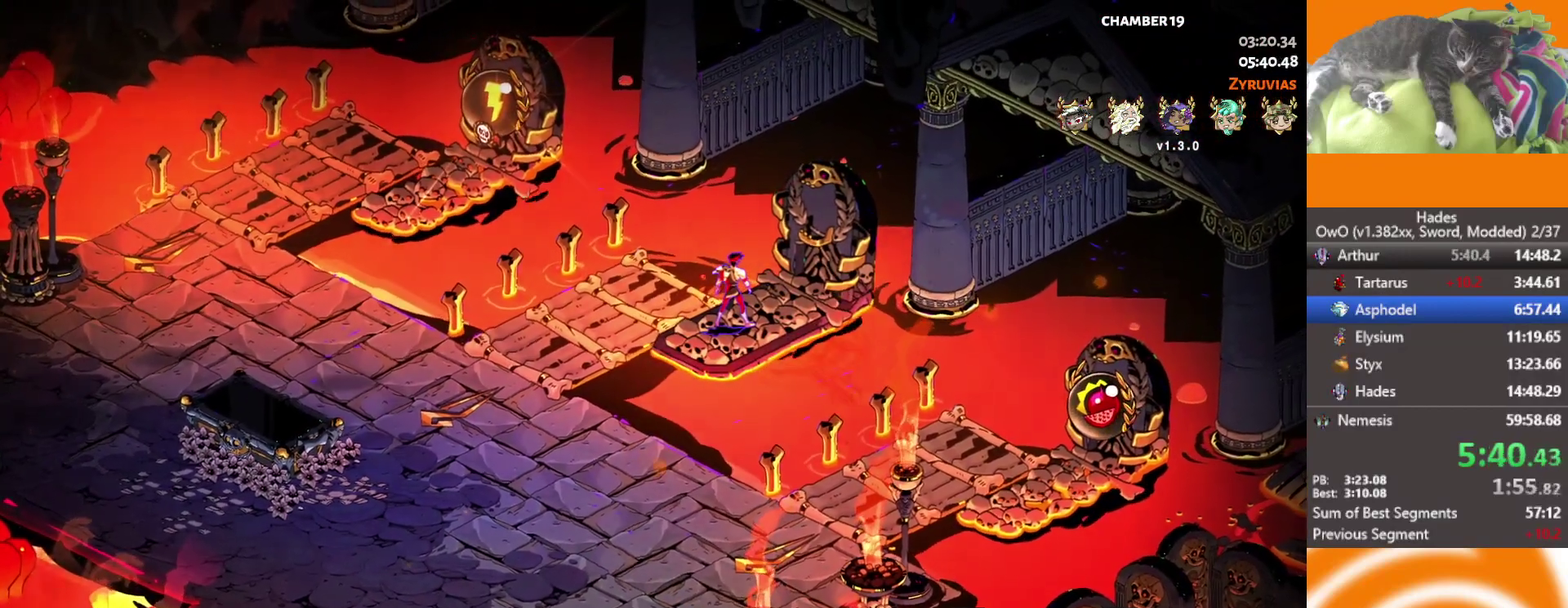
{"buttons": ["A"], "left_stick": "up-right", "right_stick": "center", "events": [[467, "A", "down"]]}
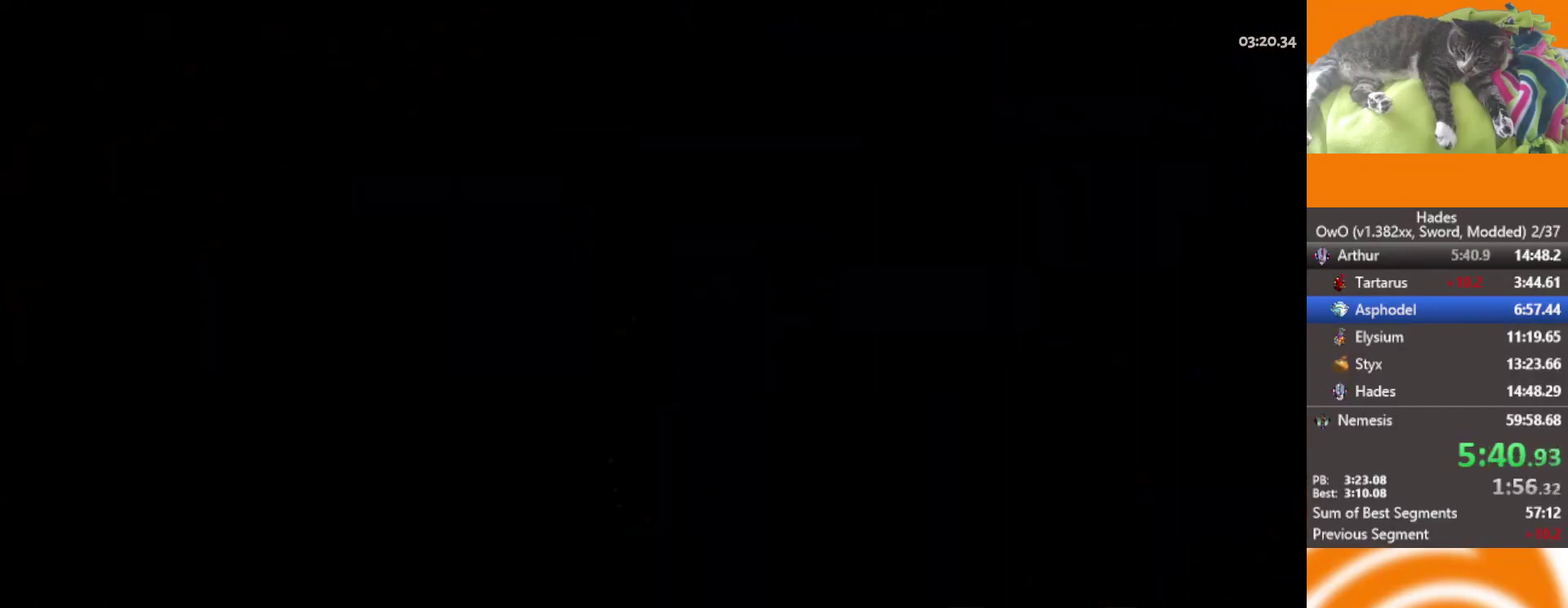
{"buttons": [], "left_stick": "up-right", "right_stick": "center", "events": [[50, "A", "up"], [150, "A", "down"], [217, "A", "up"], [333, "A", "down"], [500, "A", "up"]]}
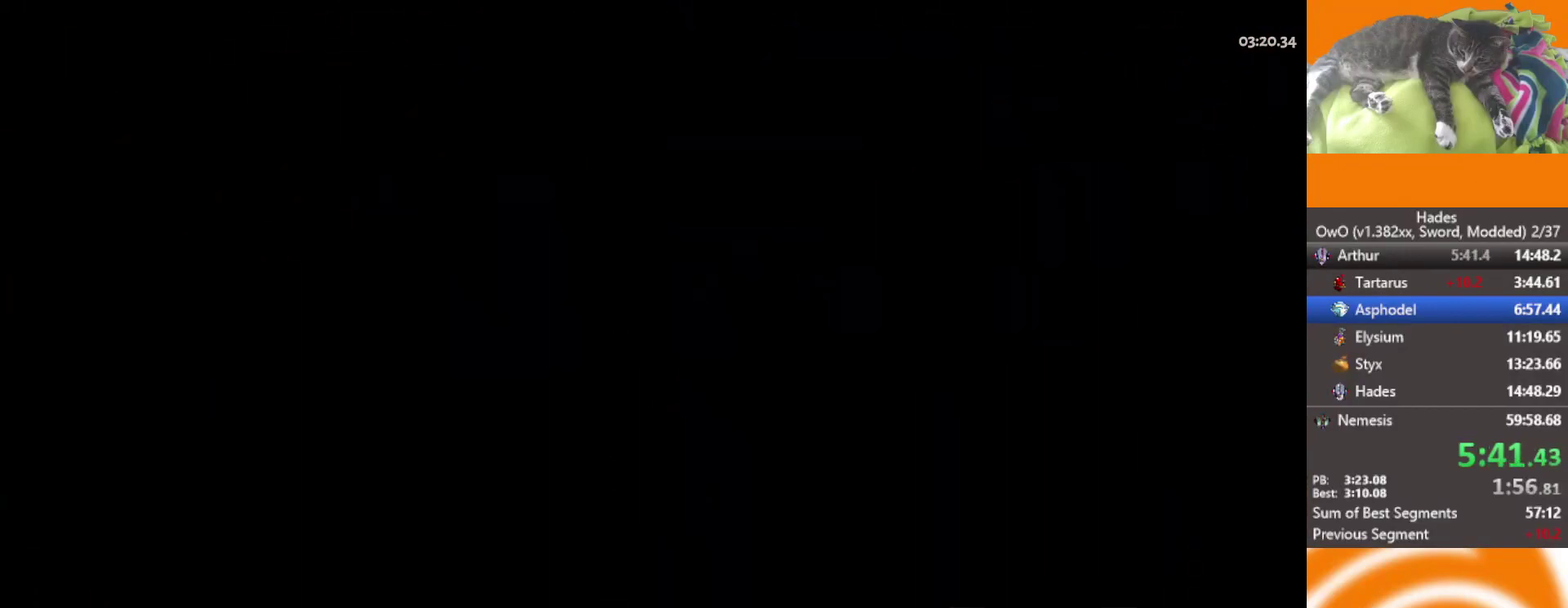
{"buttons": [], "left_stick": "up-right", "right_stick": "center", "events": [[367, "A", "down"], [433, "A", "up"]]}
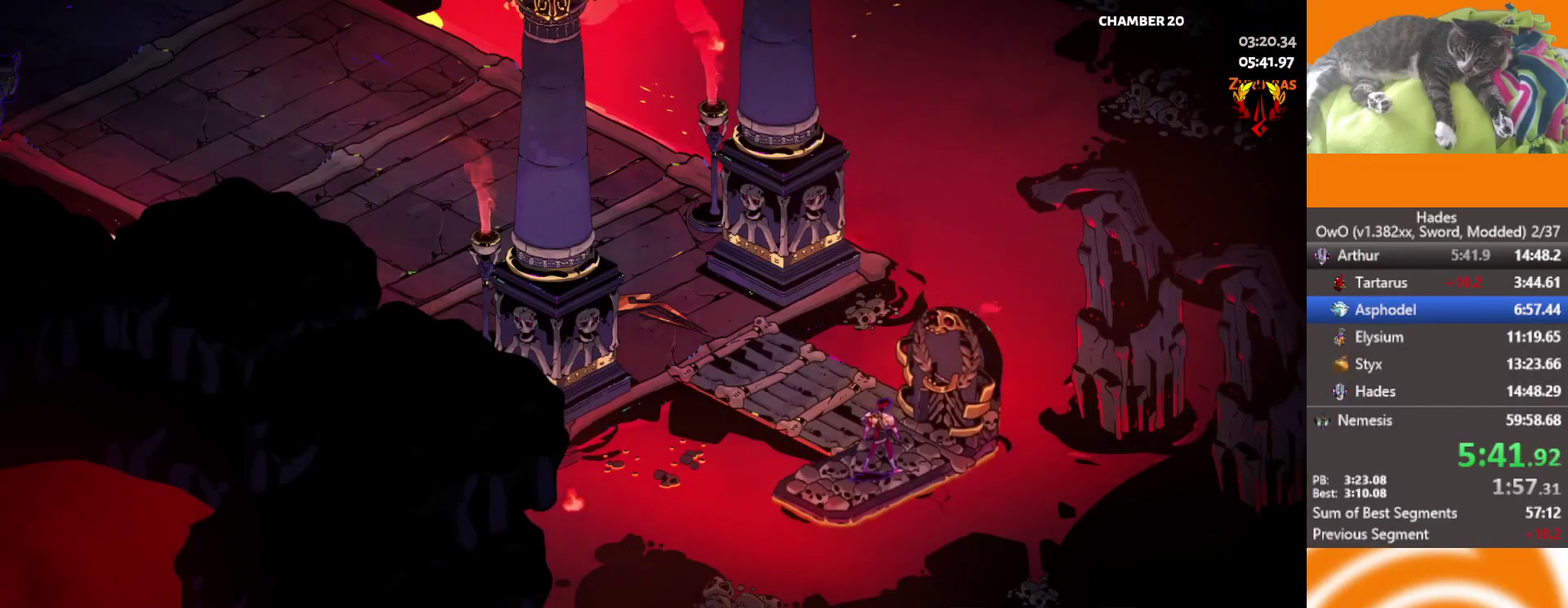
{"buttons": [], "left_stick": "up-left", "right_stick": "center", "events": [[33, "A", "down"], [83, "left_stick", "up"], [117, "A", "up"], [183, "left_stick", "up-left"], [200, "A", "down"], [300, "A", "up"], [417, "A", "down"], [483, "A", "up"]]}
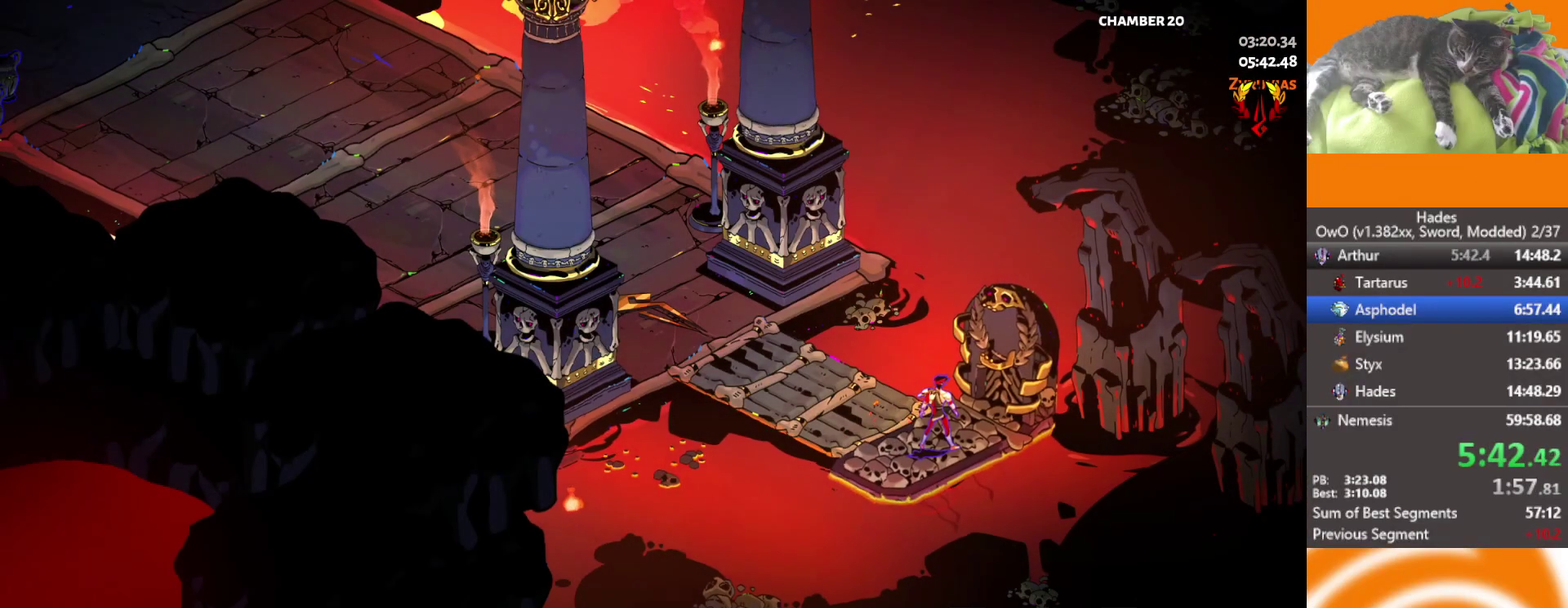
{"buttons": [], "left_stick": "up-left", "right_stick": "center", "events": [[83, "A", "down"], [183, "A", "up"], [250, "A", "down"], [333, "A", "up"], [433, "A", "down"], [500, "A", "up"]]}
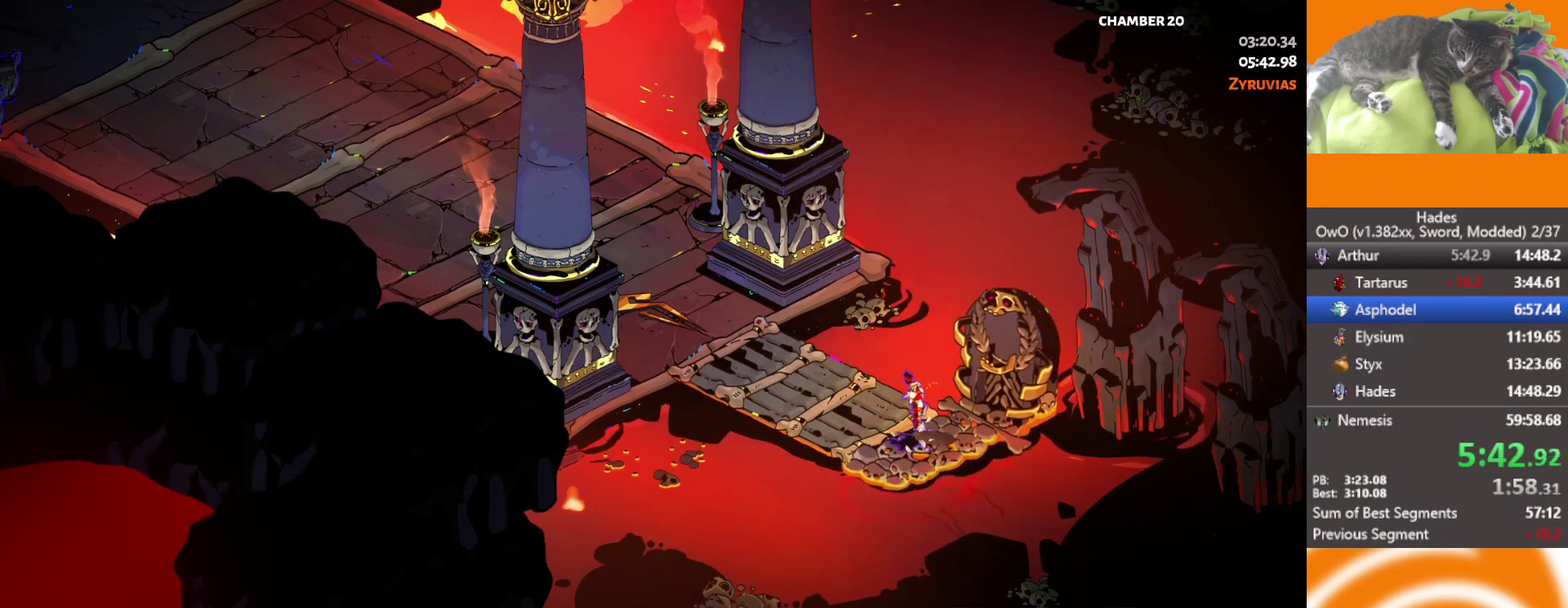
{"buttons": ["A"], "left_stick": "up-left", "right_stick": "center", "events": [[117, "A", "down"], [200, "A", "up"], [300, "A", "down"], [400, "A", "up"], [483, "A", "down"]]}
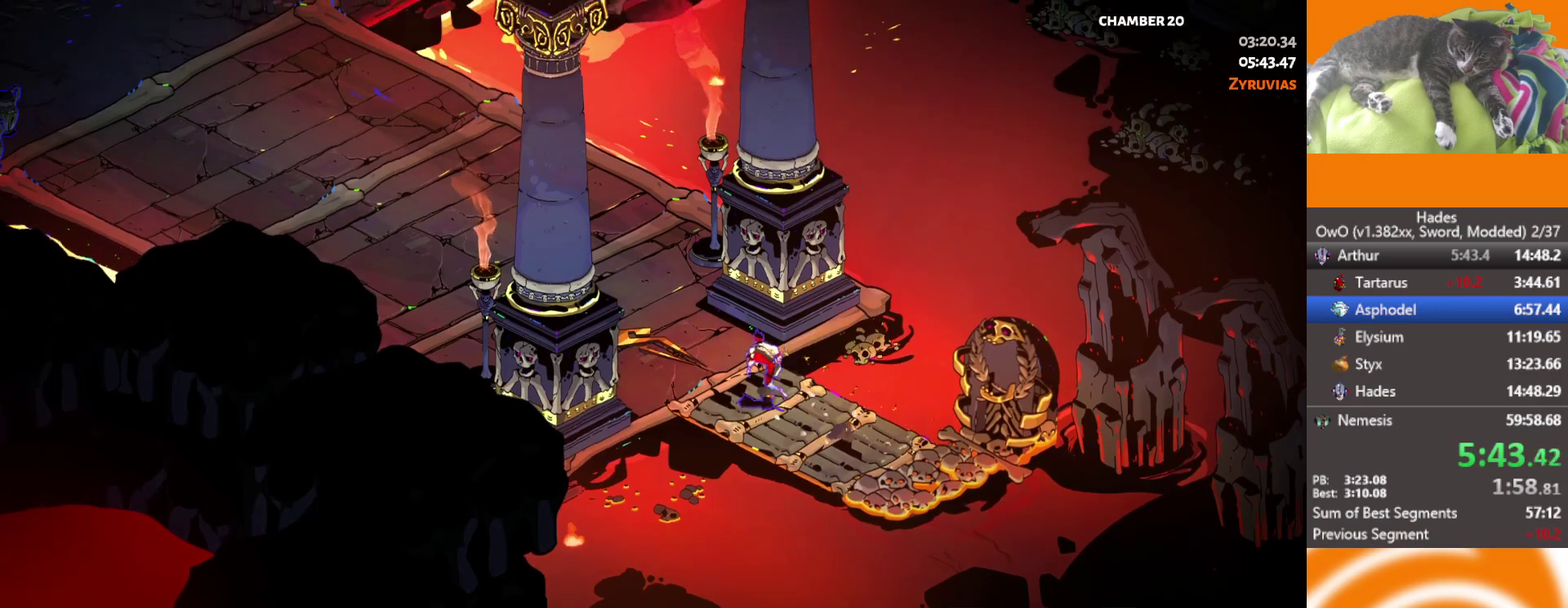
{"buttons": [], "left_stick": "up-left", "right_stick": "center", "events": [[100, "A", "up"], [167, "A", "down"], [283, "A", "up"], [367, "A", "down"], [467, "A", "up"]]}
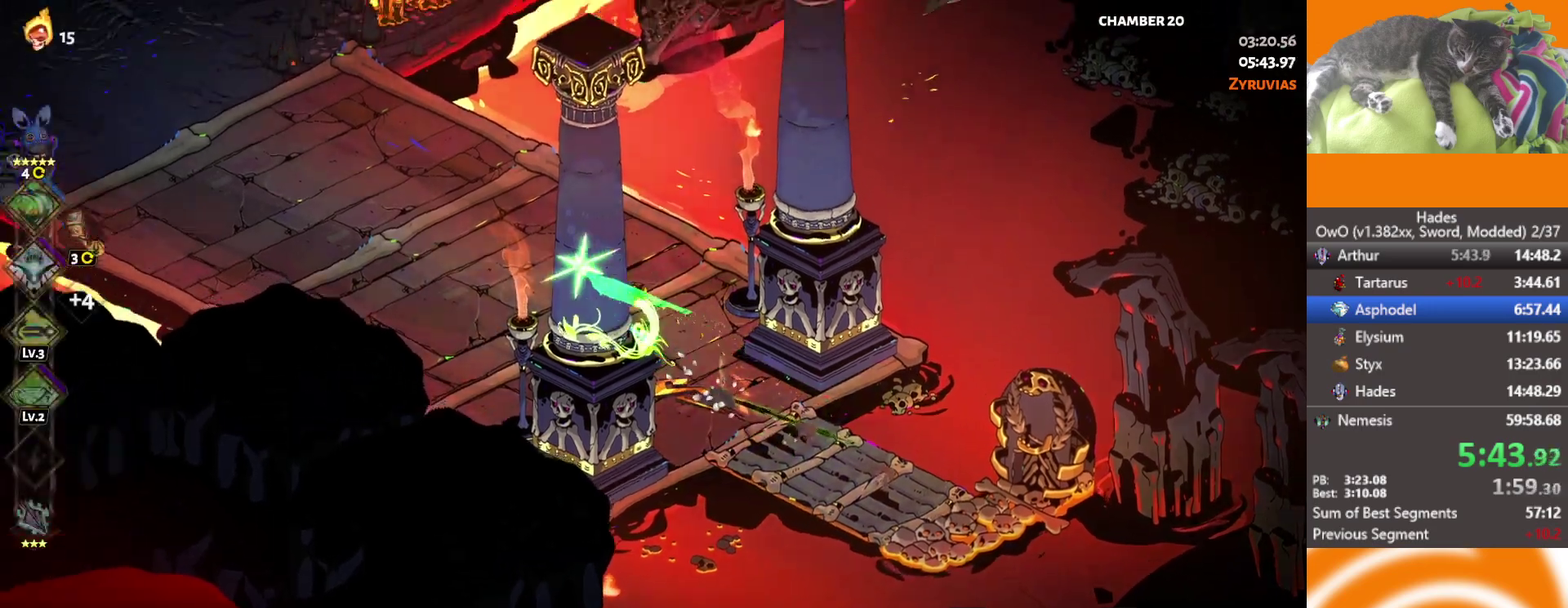
{"buttons": ["A"], "left_stick": "up-left", "right_stick": "center", "events": [[50, "A", "down"], [133, "A", "up"], [200, "A", "down"], [317, "A", "up"], [367, "A", "down"]]}
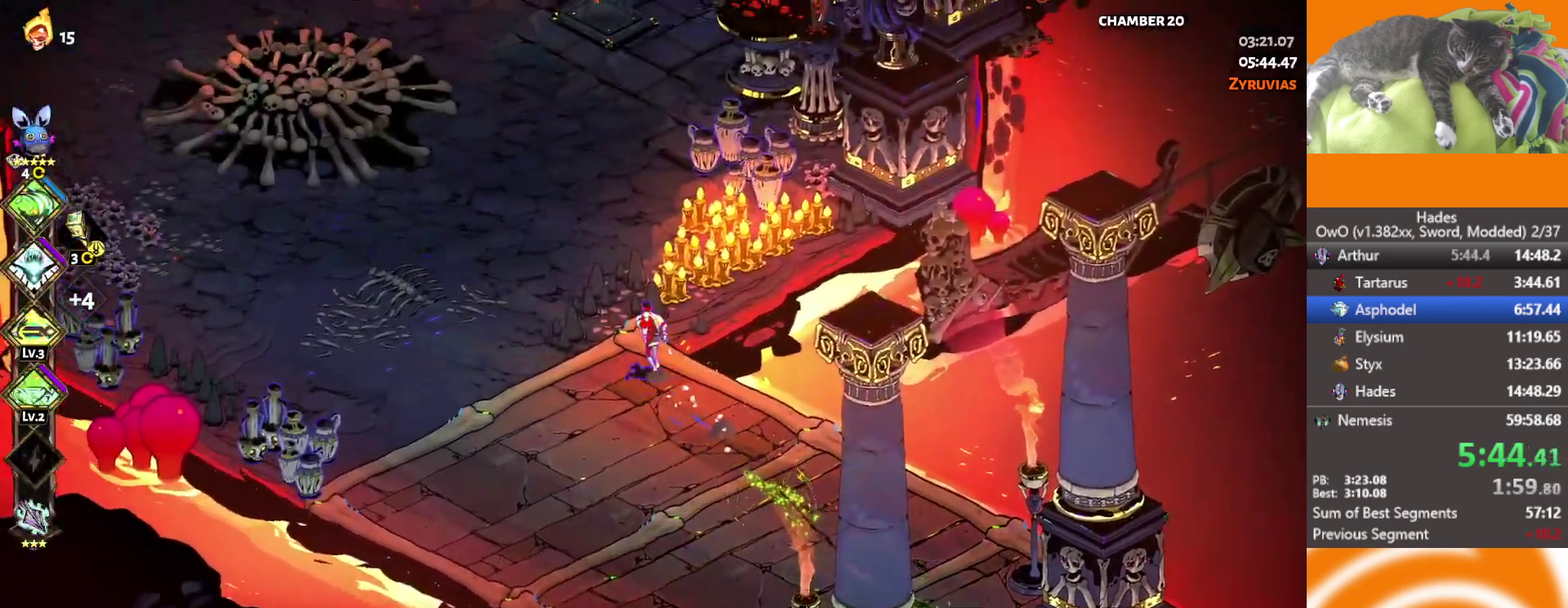
{"buttons": [], "left_stick": "up-left", "right_stick": "center", "events": [[50, "A", "up"], [117, "A", "down"], [233, "A", "up"]]}
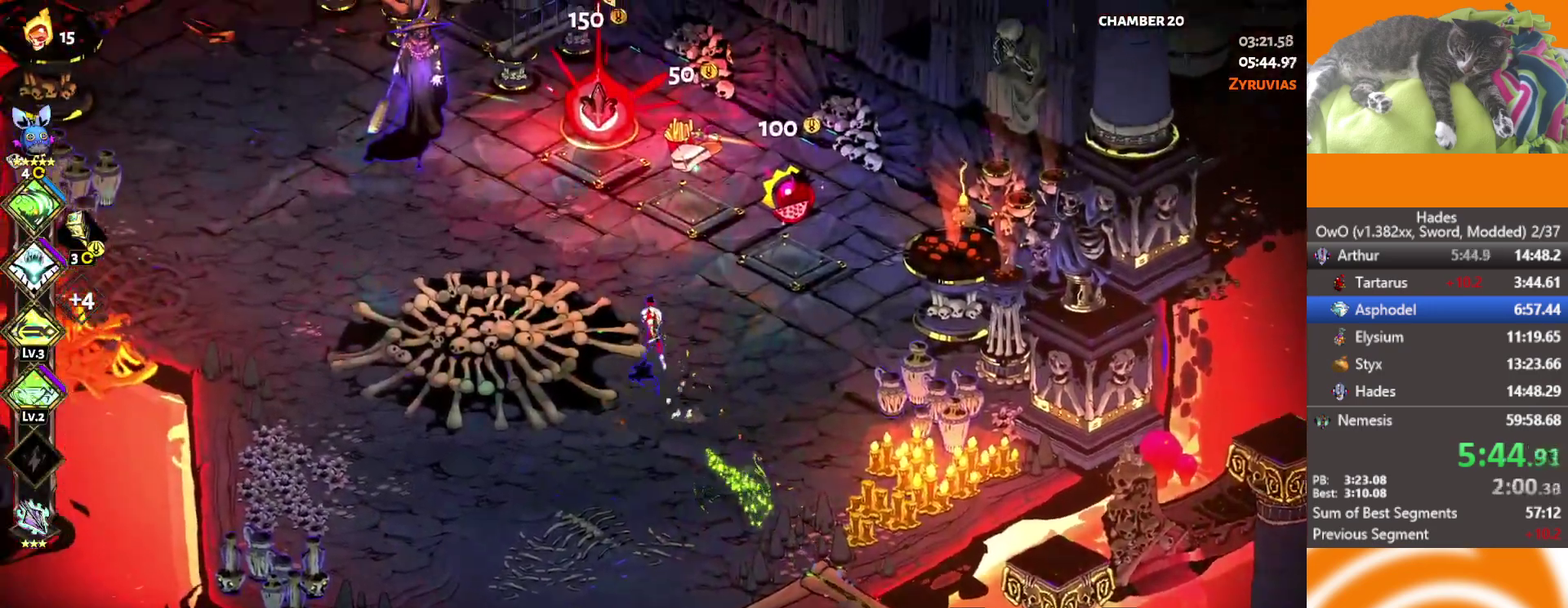
{"buttons": ["Y"], "left_stick": "center", "right_stick": "center", "events": [[50, "left_stick", "up-right"], [217, "left_stick", "right"], [350, "Y", "down"], [433, "Y", "up"], [483, "Y", "down"], [483, "left_stick", "center"]]}
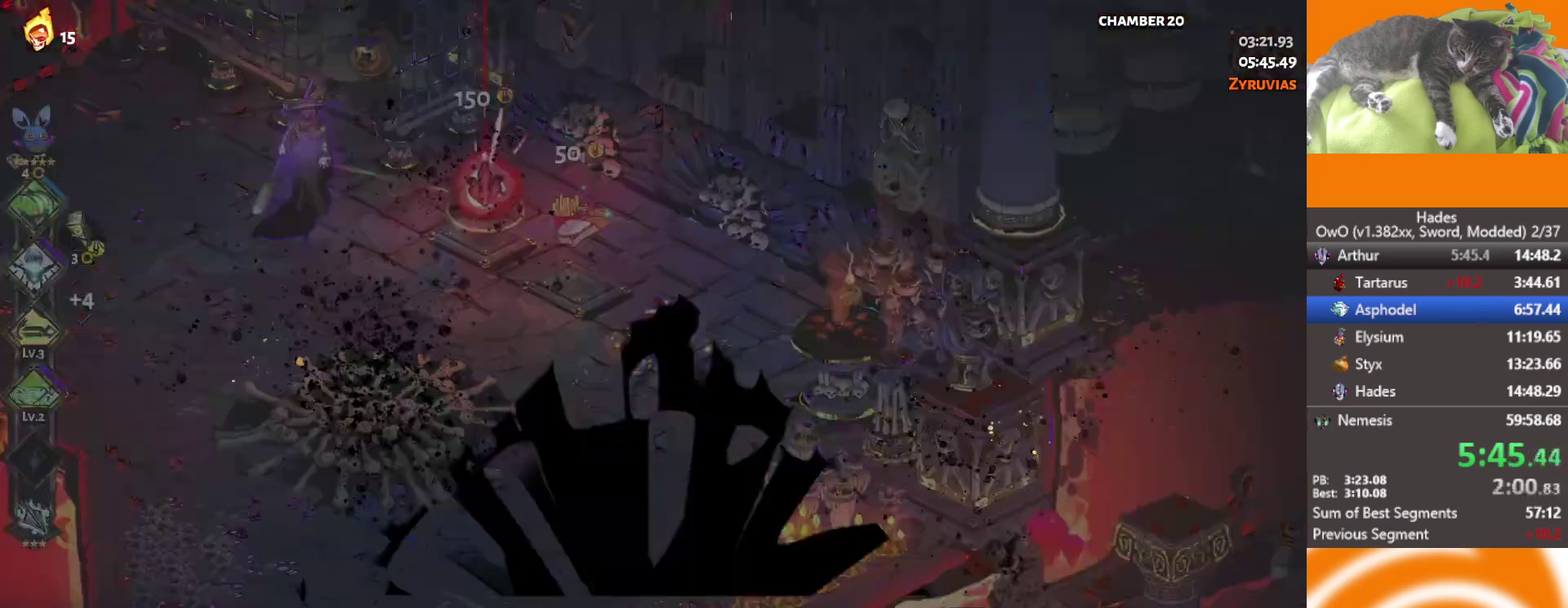
{"buttons": [], "left_stick": "center", "right_stick": "center", "events": [[167, "Y", "up"]]}